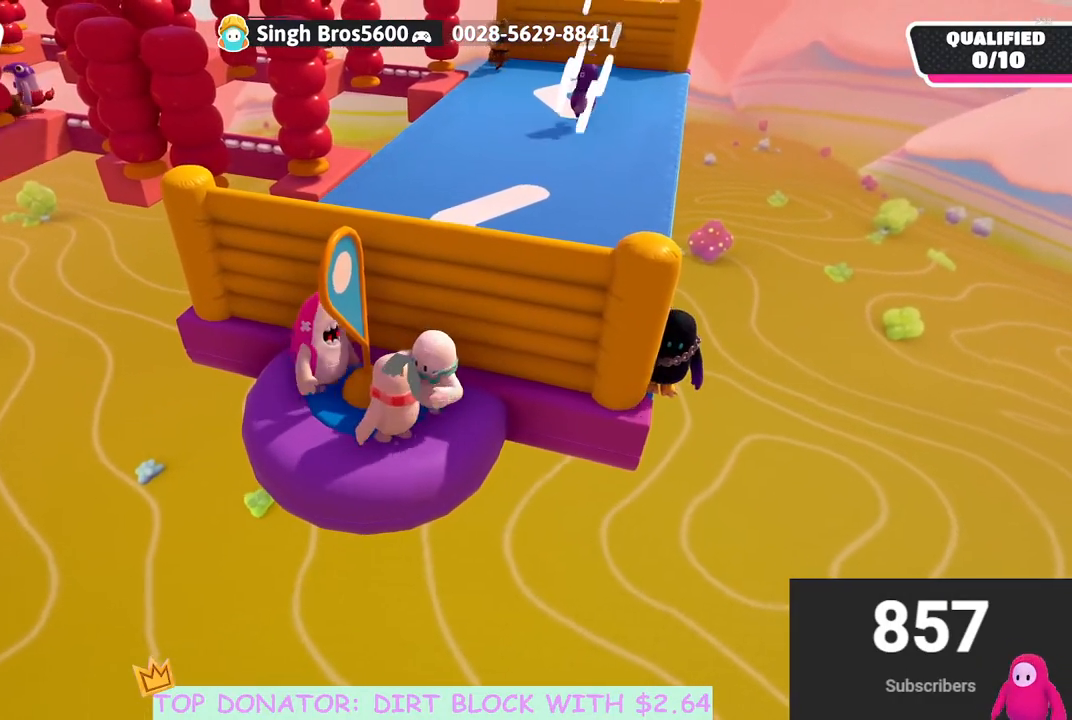
Gameplay with a controller (Xbox layout); each line is a JSON object with the inputs held at the frame after it. "events" lists button and stick changes between this image and that frame as [ms after this image, input, new state], when the widget could be followed in between.
{"buttons": [], "left_stick": "left", "right_stick": "center", "events": [[33, "left_stick", "up-left"], [317, "left_stick", "down"], [367, "A", "down"], [367, "left_stick", "down-left"], [467, "left_stick", "left"], [500, "A", "up"]]}
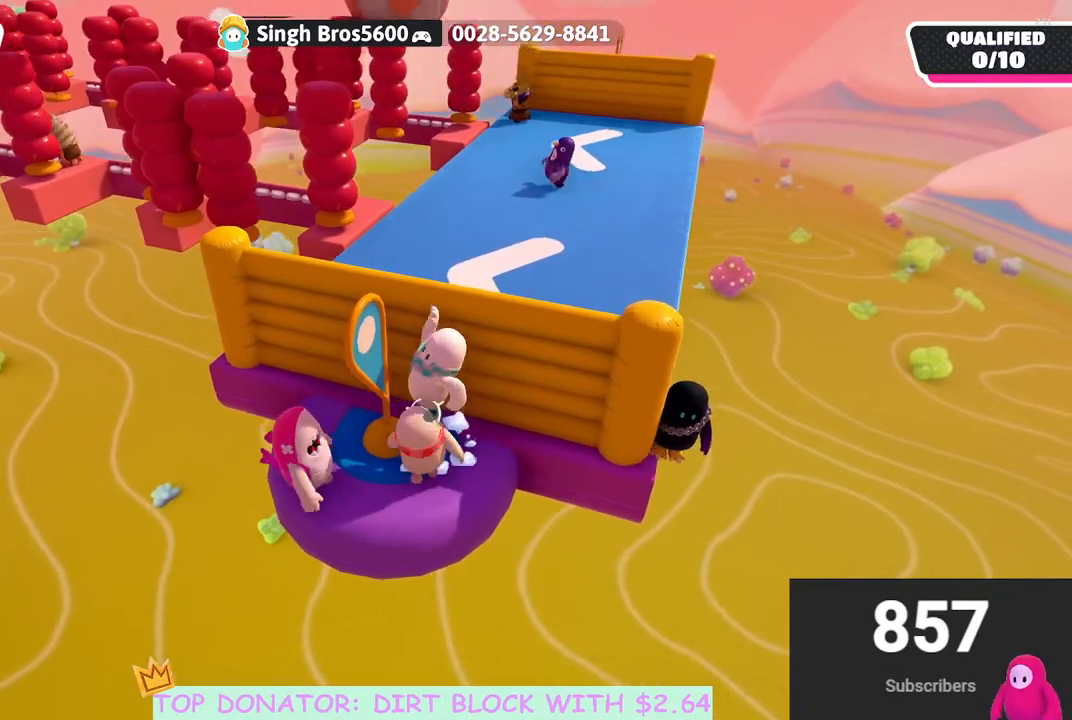
{"buttons": ["A"], "left_stick": "up-left", "right_stick": "center", "events": [[217, "left_stick", "right"], [300, "right_stick", "down-right"], [333, "left_stick", "up"], [383, "left_stick", "up-left"], [383, "right_stick", "center"], [500, "A", "down"]]}
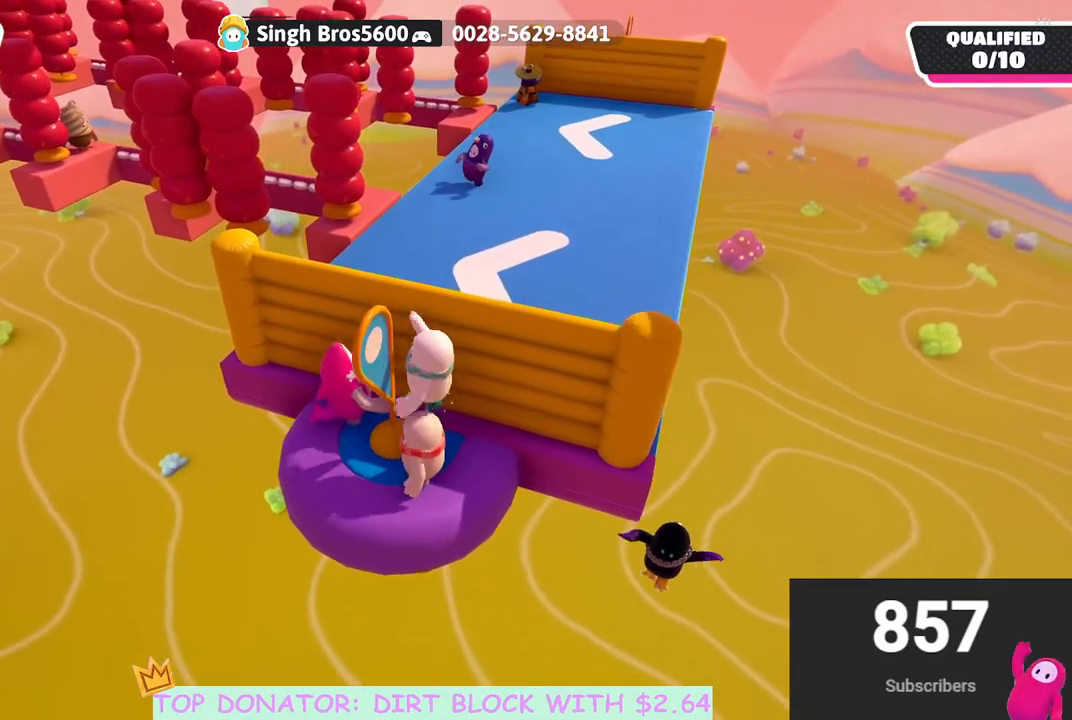
{"buttons": [], "left_stick": "up-left", "right_stick": "center", "events": [[217, "A", "up"]]}
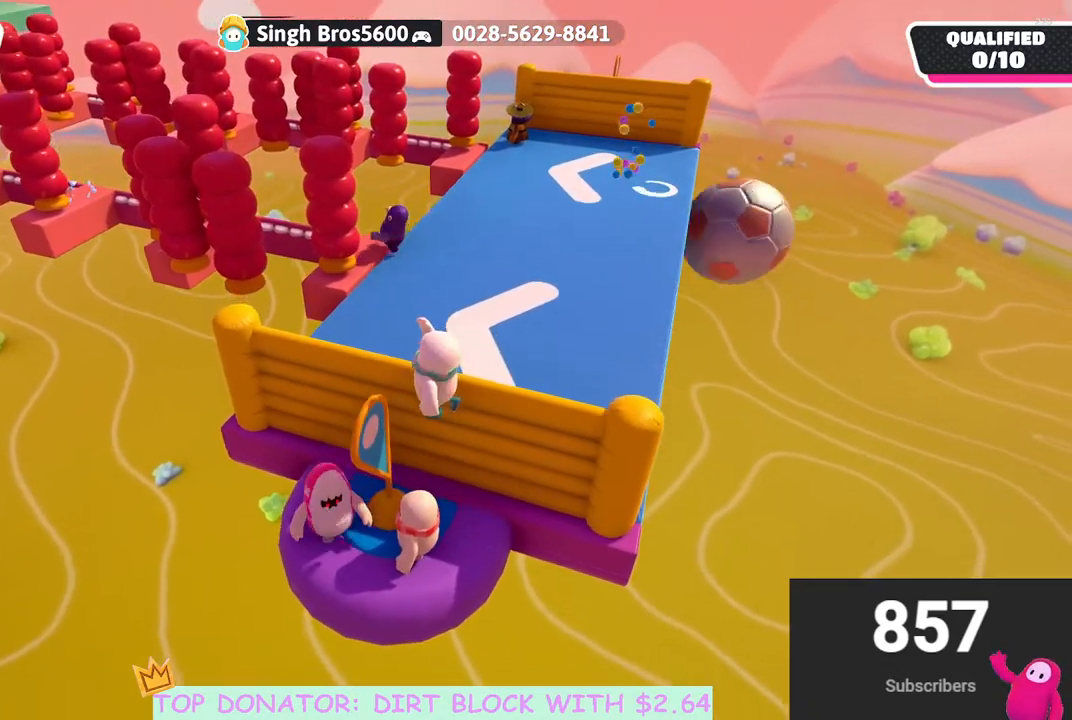
{"buttons": [], "left_stick": "down-left", "right_stick": "center", "events": [[300, "left_stick", "left"], [467, "left_stick", "down-left"]]}
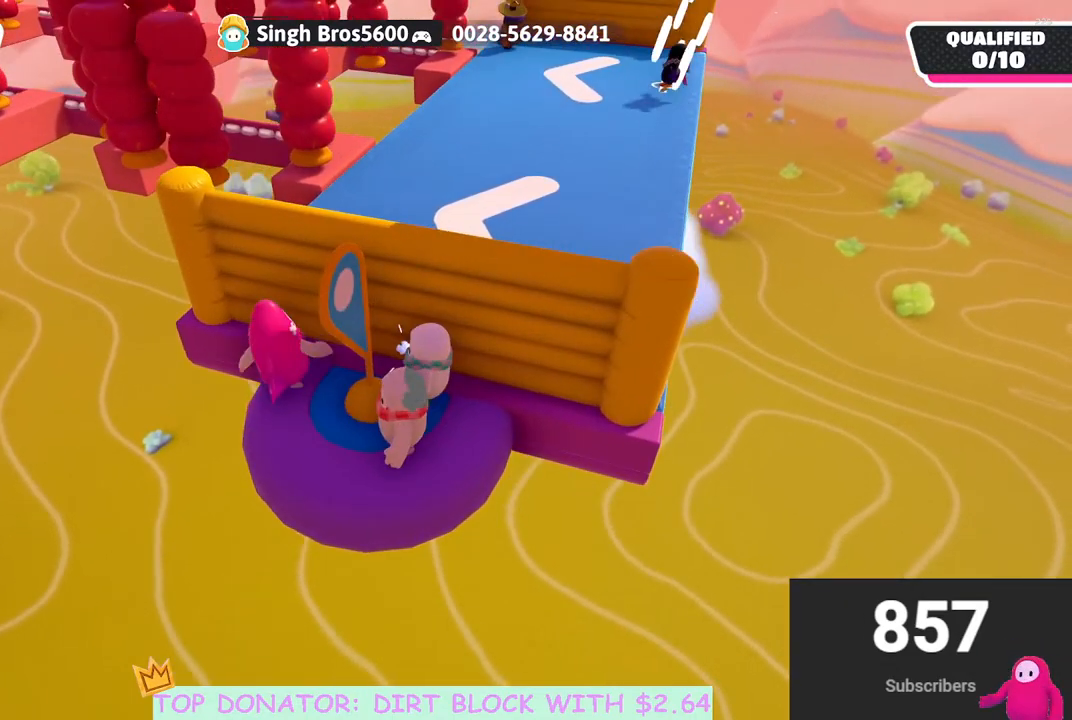
{"buttons": [], "left_stick": "up-left", "right_stick": "center", "events": [[17, "A", "down"], [150, "A", "up"], [467, "left_stick", "up-left"]]}
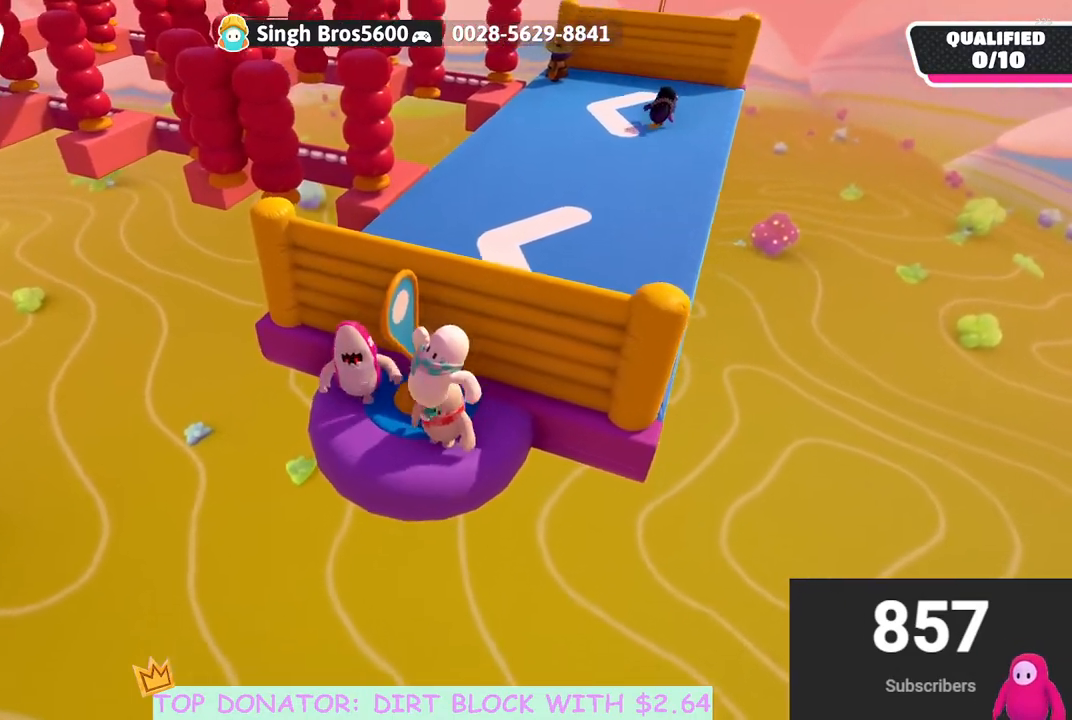
{"buttons": [], "left_stick": "up", "right_stick": "center", "events": [[50, "left_stick", "up"], [200, "L3", "down"], [417, "L3", "up"]]}
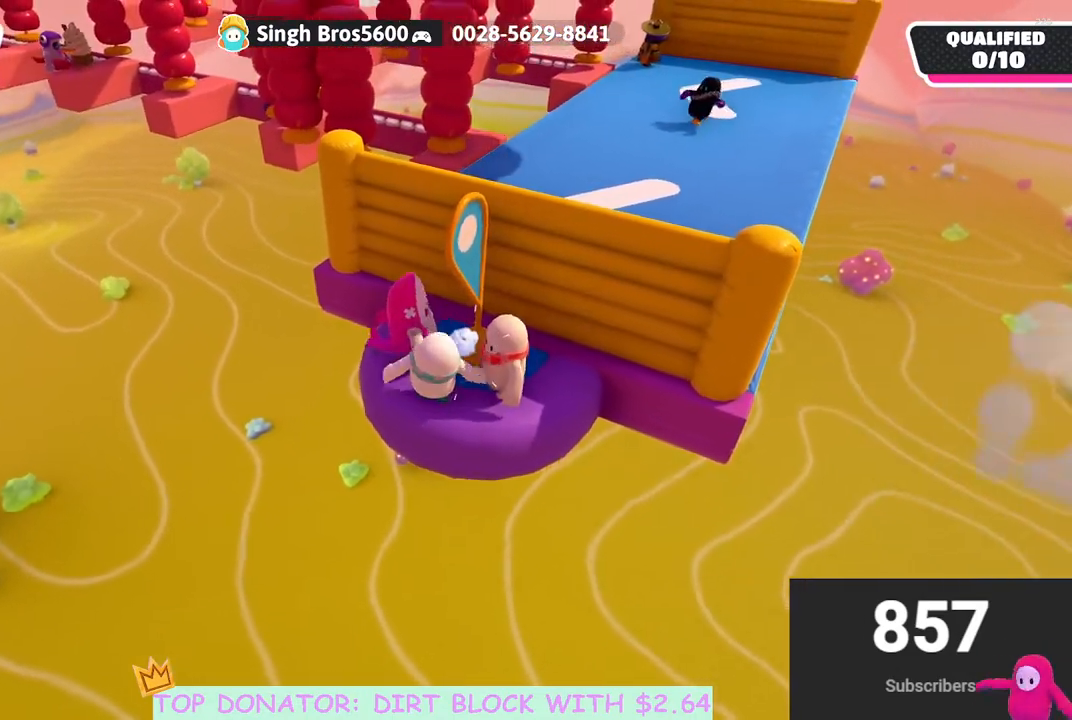
{"buttons": [], "left_stick": "up", "right_stick": "center", "events": [[167, "right_stick", "down-right"], [400, "right_stick", "center"]]}
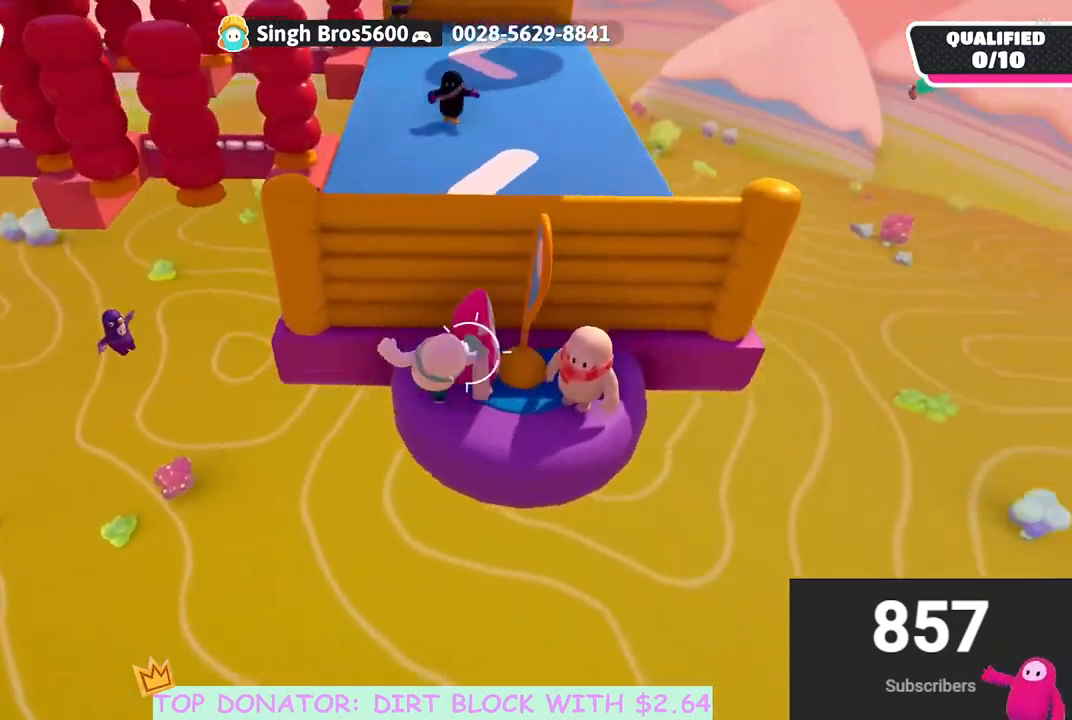
{"buttons": [], "left_stick": "up", "right_stick": "center", "events": [[183, "left_stick", "up-right"], [450, "left_stick", "up"]]}
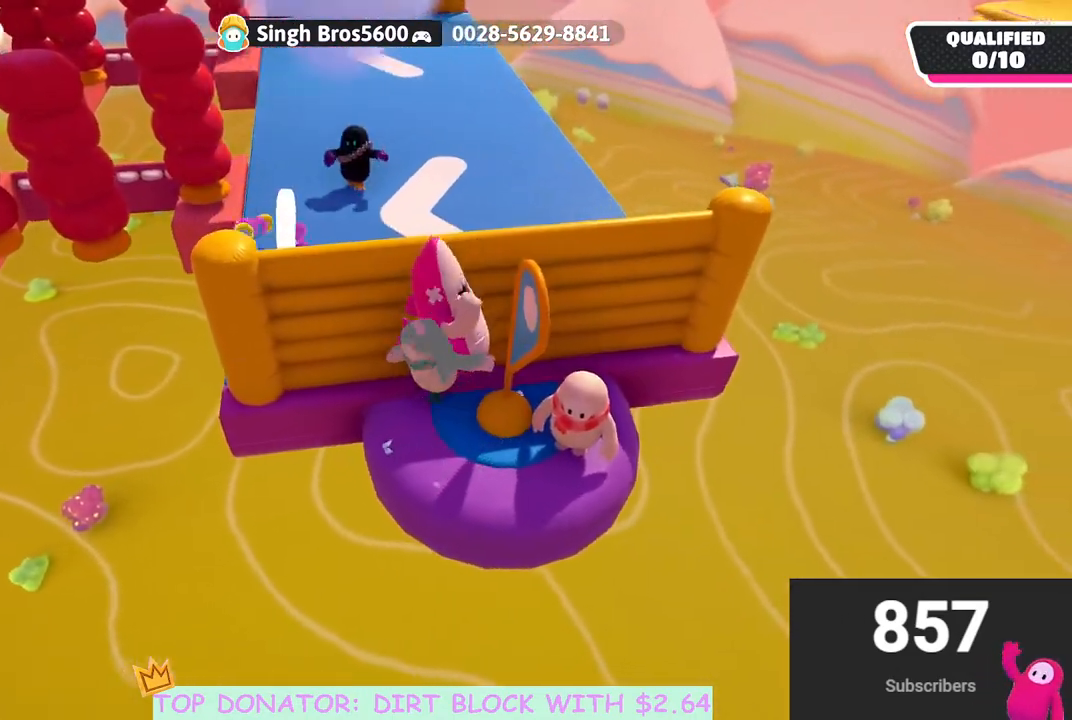
{"buttons": [], "left_stick": "up", "right_stick": "center", "events": []}
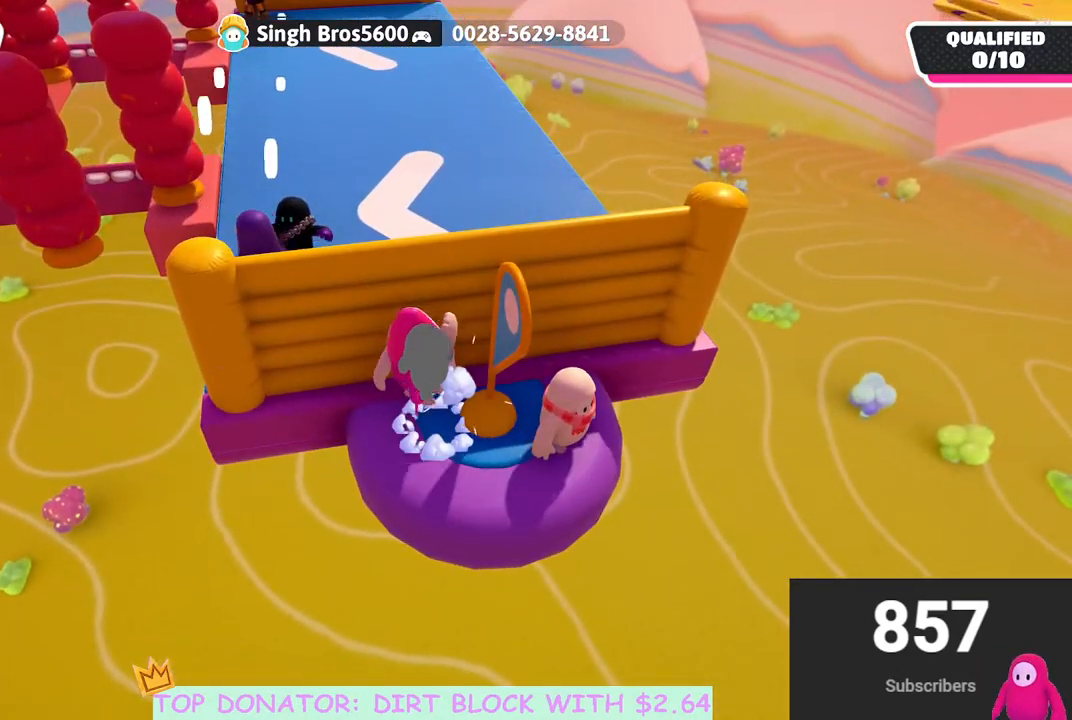
{"buttons": [], "left_stick": "up", "right_stick": "center", "events": [[300, "A", "down"], [383, "A", "up"]]}
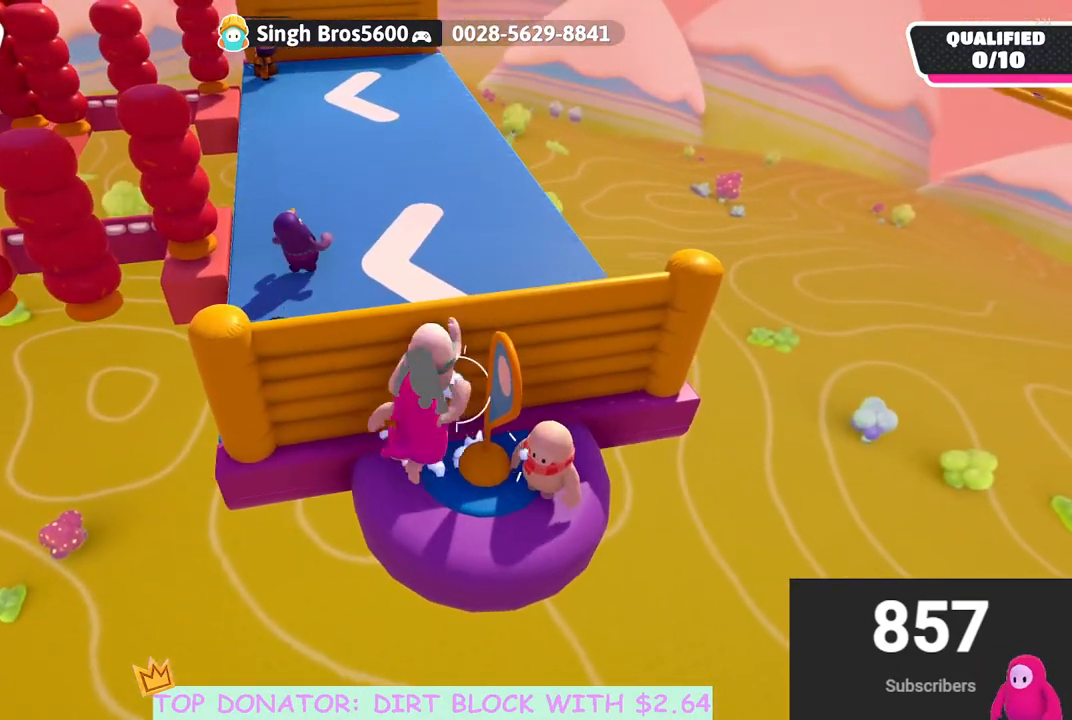
{"buttons": [], "left_stick": "up", "right_stick": "center", "events": [[33, "A", "down"], [100, "A", "up"]]}
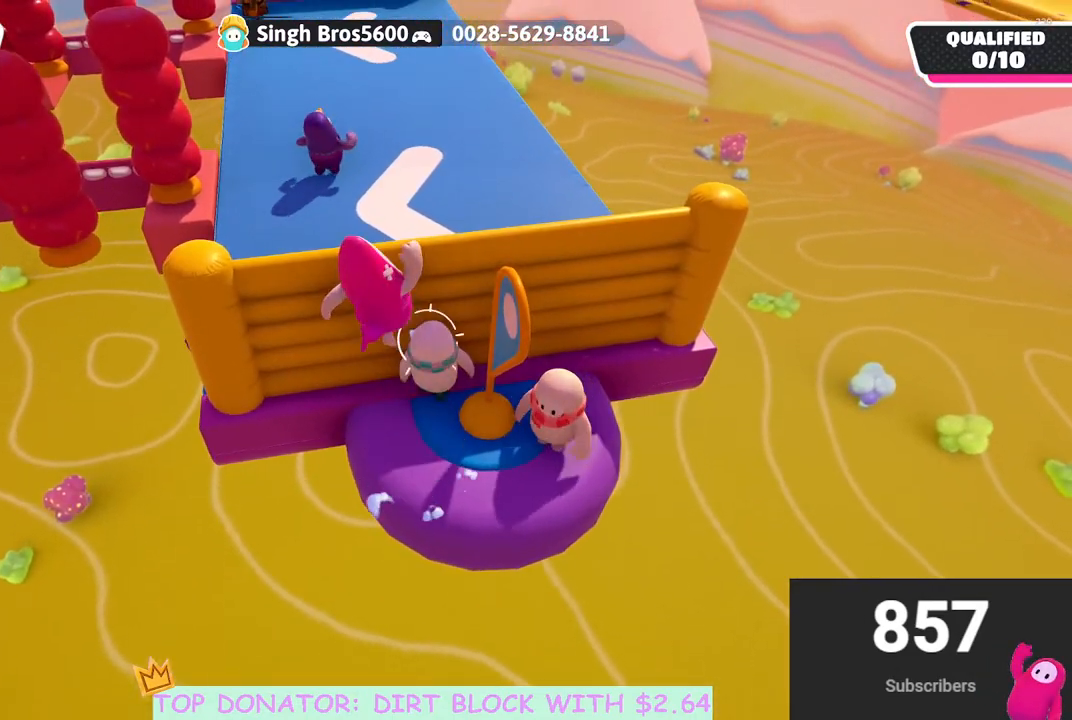
{"buttons": [], "left_stick": "up", "right_stick": "center", "events": [[50, "A", "down"], [183, "A", "up"]]}
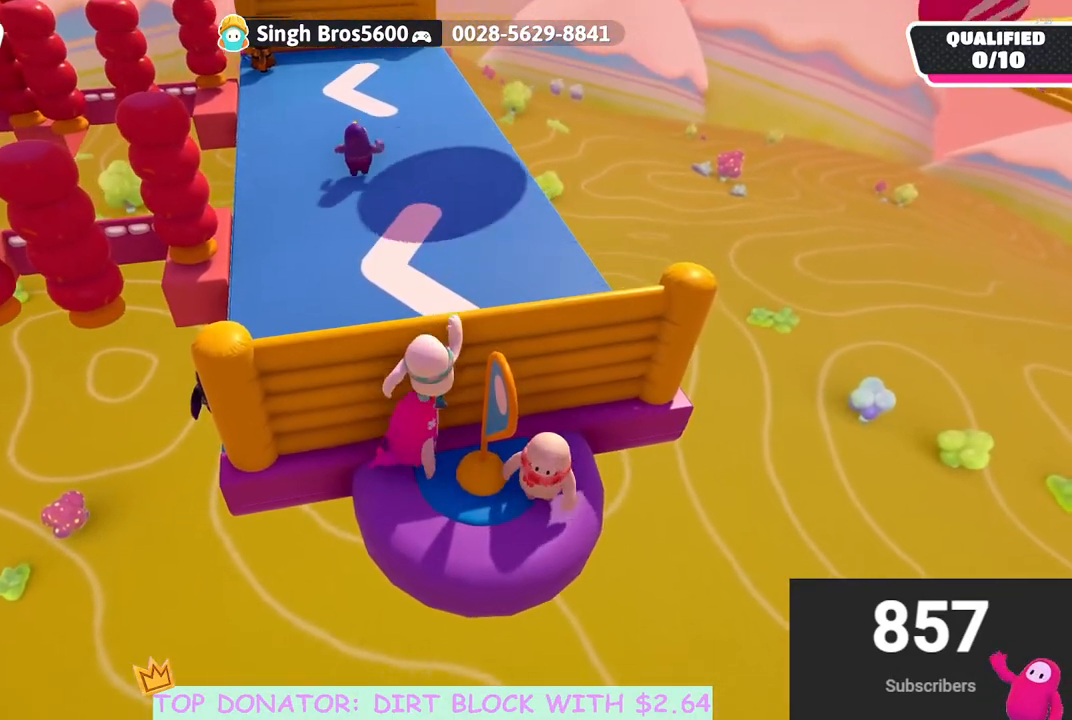
{"buttons": [], "left_stick": "up", "right_stick": "center", "events": []}
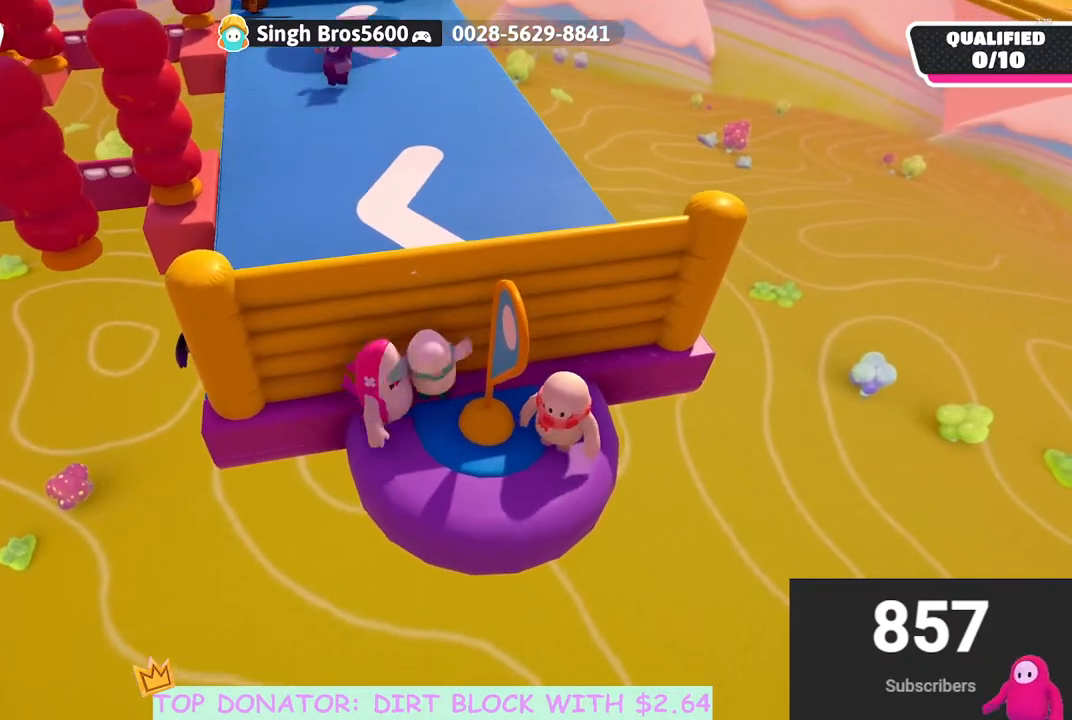
{"buttons": [], "left_stick": "up", "right_stick": "center", "events": []}
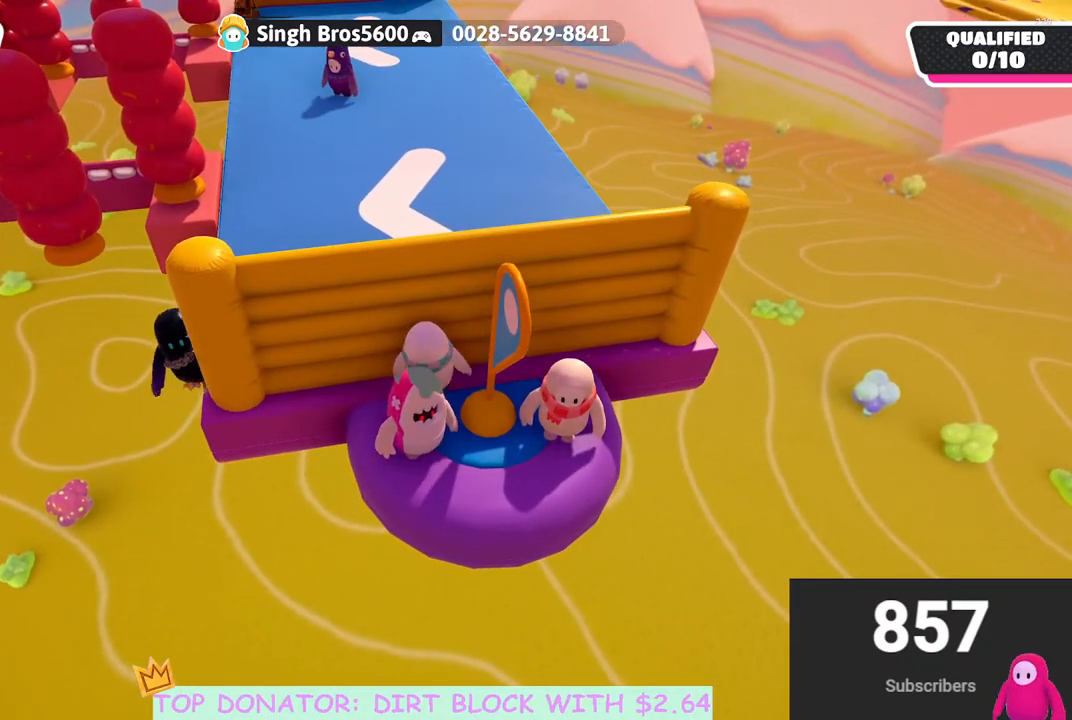
{"buttons": [], "left_stick": "up", "right_stick": "up-right", "events": [[467, "right_stick", "up-right"]]}
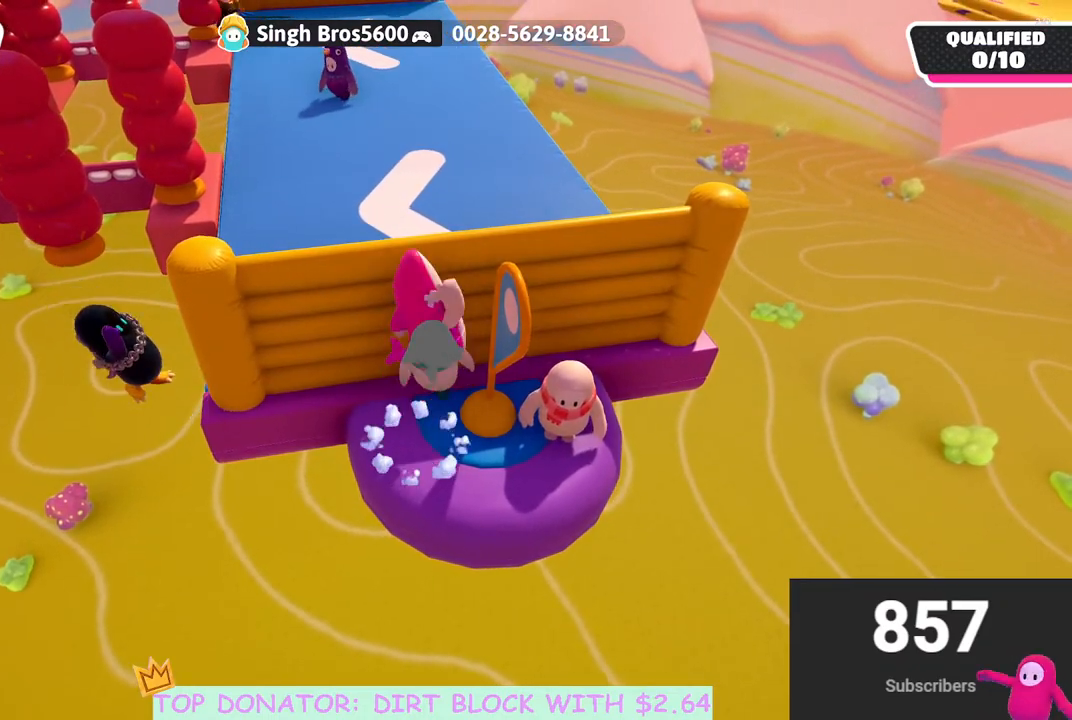
{"buttons": [], "left_stick": "center", "right_stick": "center", "events": [[100, "left_stick", "center"], [117, "right_stick", "center"]]}
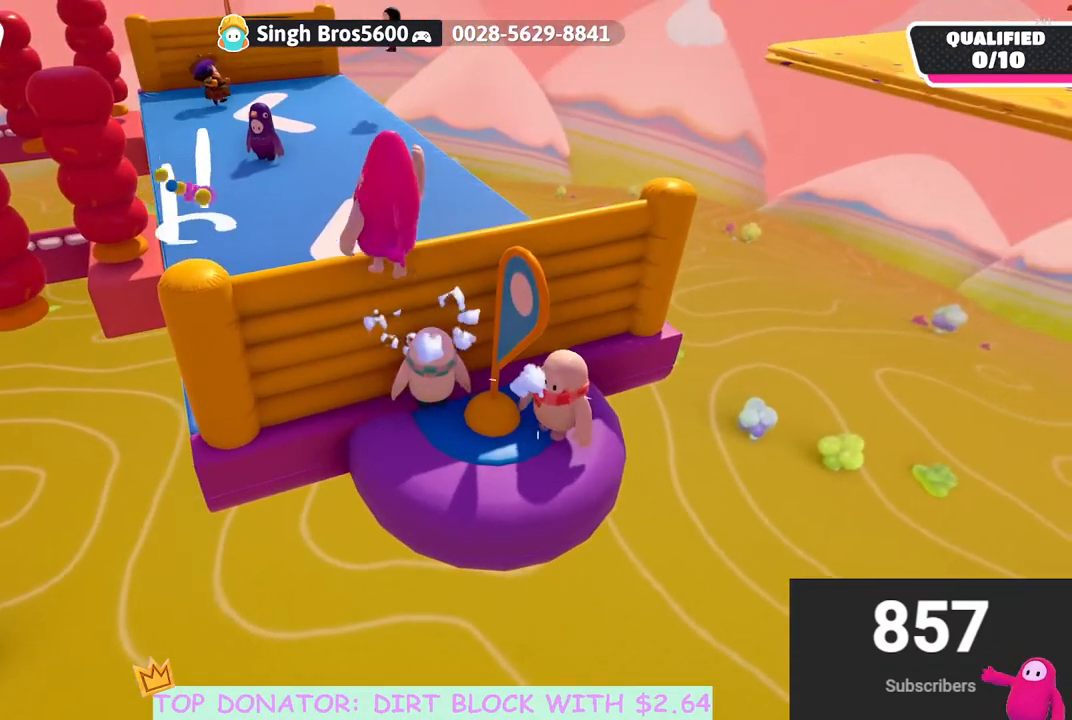
{"buttons": [], "left_stick": "center", "right_stick": "center", "events": []}
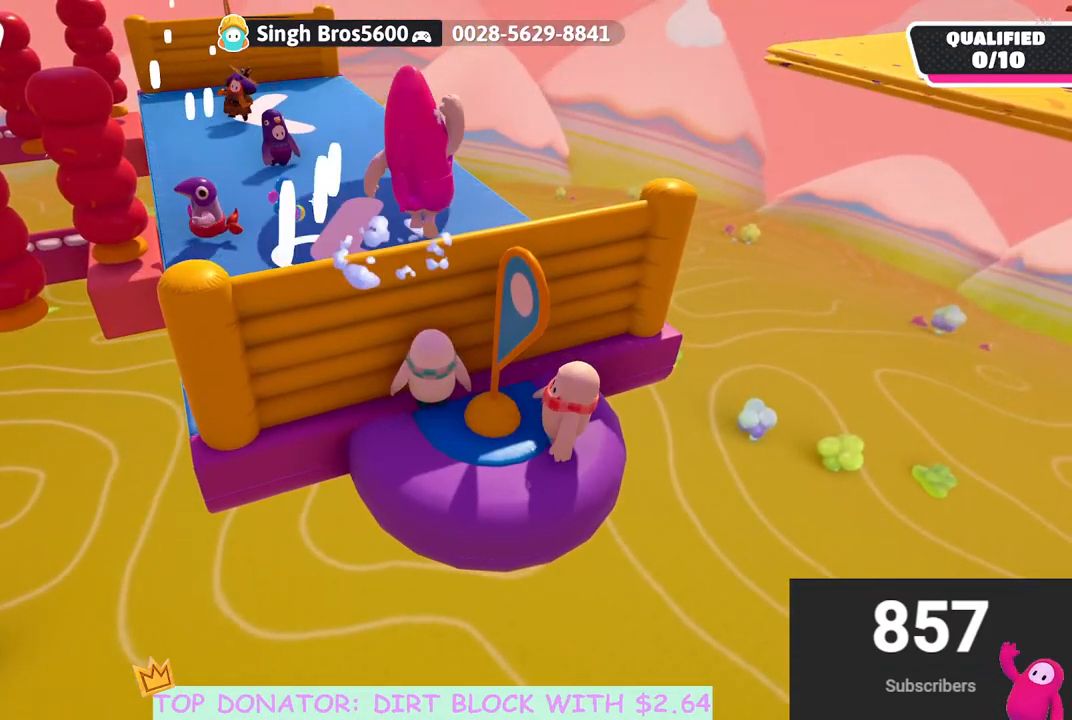
{"buttons": [], "left_stick": "down", "right_stick": "center", "events": [[267, "left_stick", "down"]]}
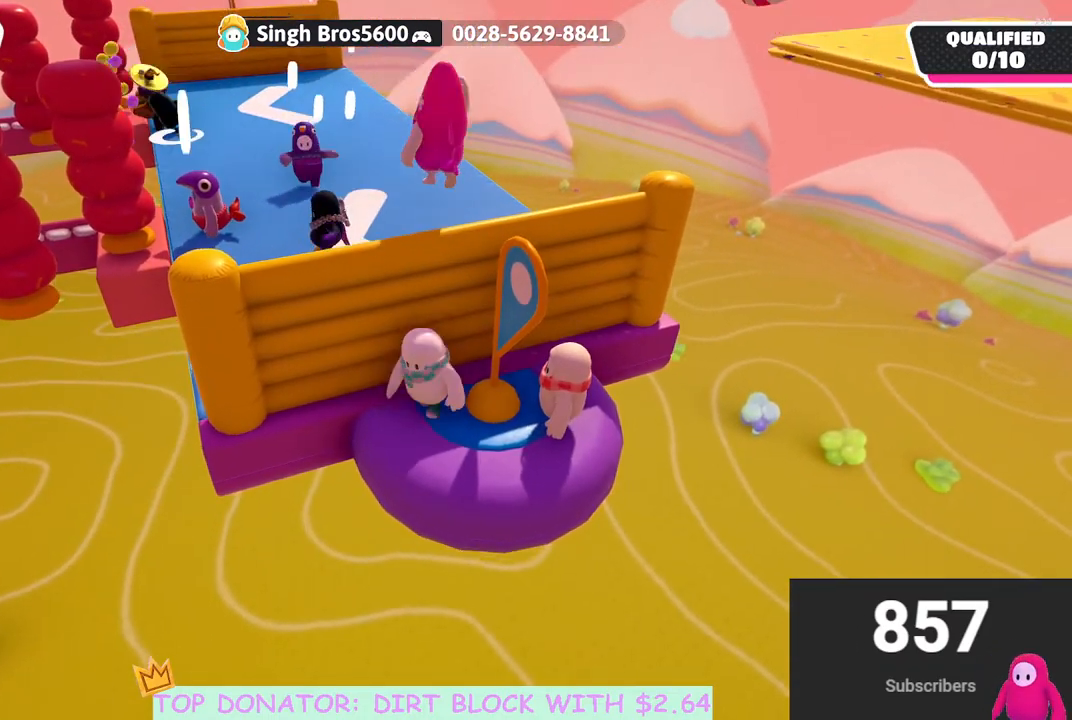
{"buttons": [], "left_stick": "up-left", "right_stick": "center", "events": [[67, "left_stick", "left"], [133, "left_stick", "up-left"], [317, "left_stick", "up"], [483, "left_stick", "up-left"]]}
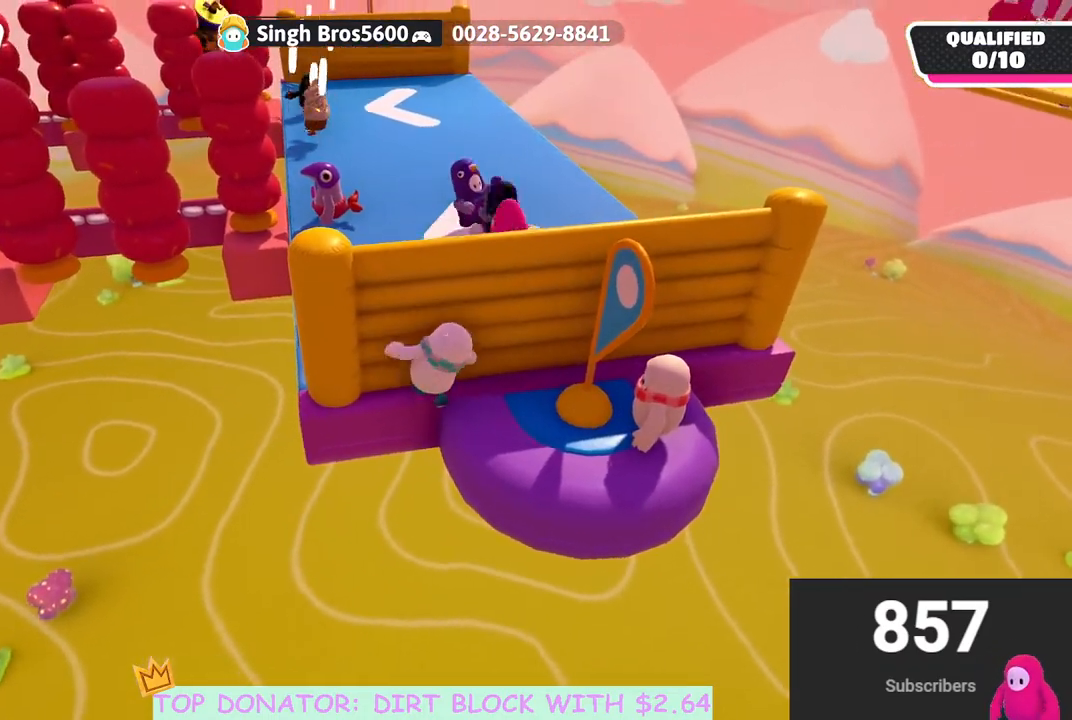
{"buttons": [], "left_stick": "left", "right_stick": "center", "events": [[117, "left_stick", "left"]]}
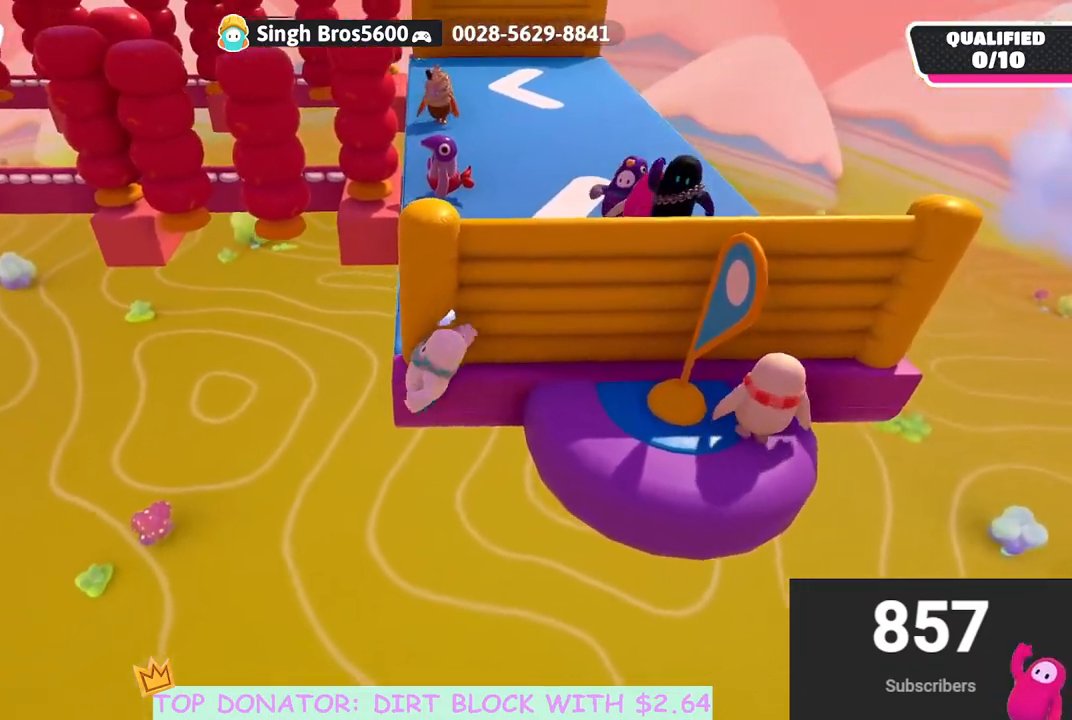
{"buttons": [], "left_stick": "center", "right_stick": "center", "events": [[50, "left_stick", "up"], [150, "left_stick", "up-right"], [167, "right_stick", "right"], [300, "right_stick", "center"], [500, "left_stick", "center"]]}
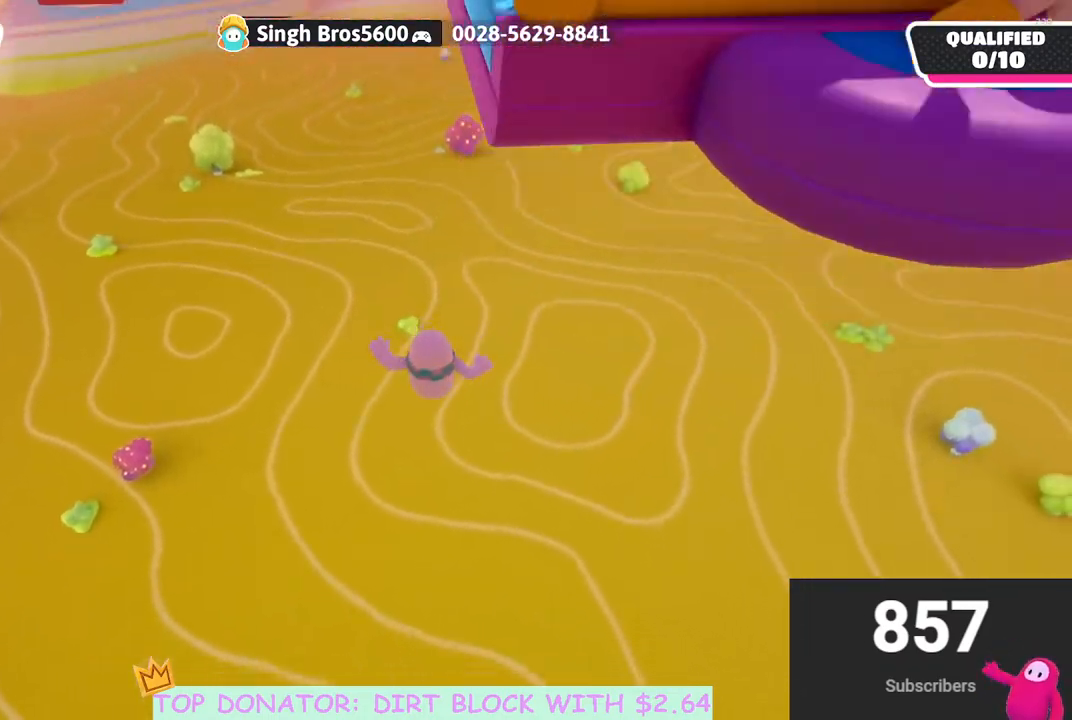
{"buttons": [], "left_stick": "center", "right_stick": "center", "events": []}
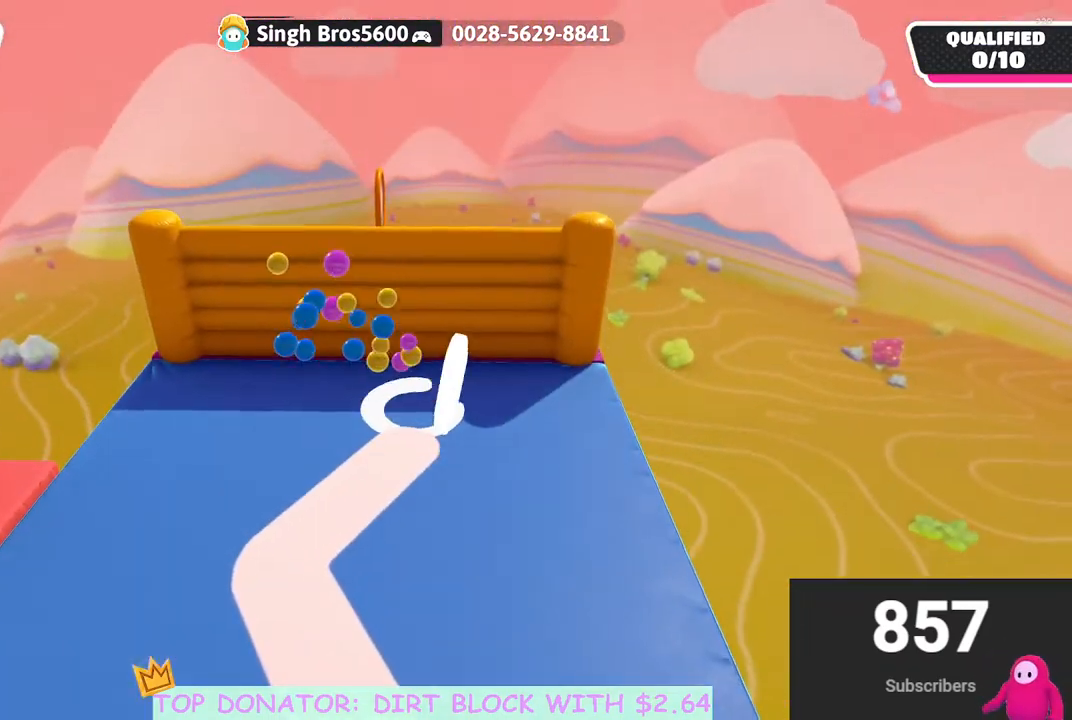
{"buttons": [], "left_stick": "down-left", "right_stick": "center", "events": [[50, "left_stick", "left"], [83, "right_stick", "down-left"], [233, "left_stick", "down-left"], [300, "right_stick", "center"]]}
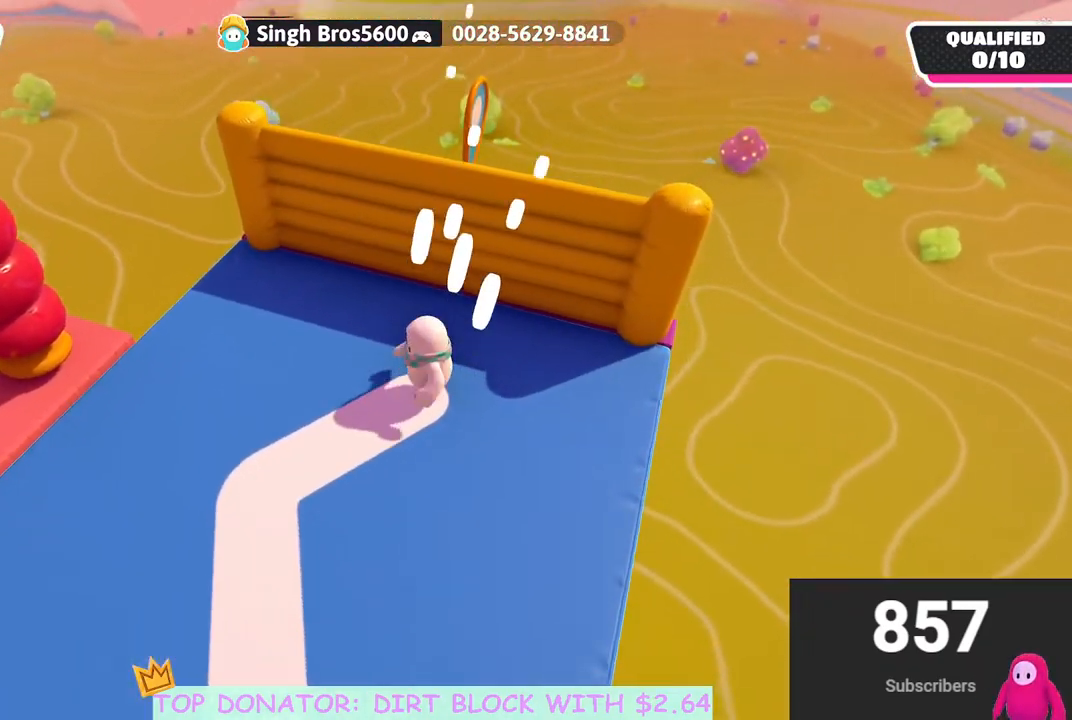
{"buttons": [], "left_stick": "up", "right_stick": "down-left", "events": [[17, "left_stick", "down"], [167, "left_stick", "right"], [267, "left_stick", "up-right"], [367, "left_stick", "up"], [500, "right_stick", "down-left"]]}
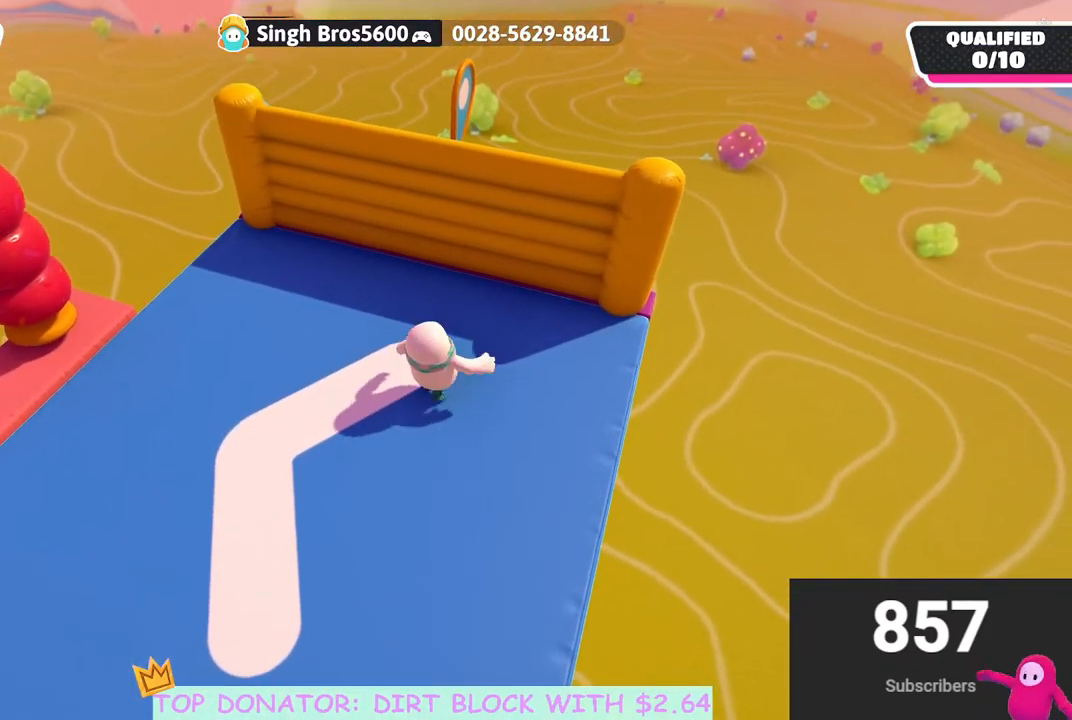
{"buttons": [], "left_stick": "left", "right_stick": "left", "events": [[50, "left_stick", "up-left"], [183, "right_stick", "center"], [200, "left_stick", "left"], [350, "right_stick", "left"]]}
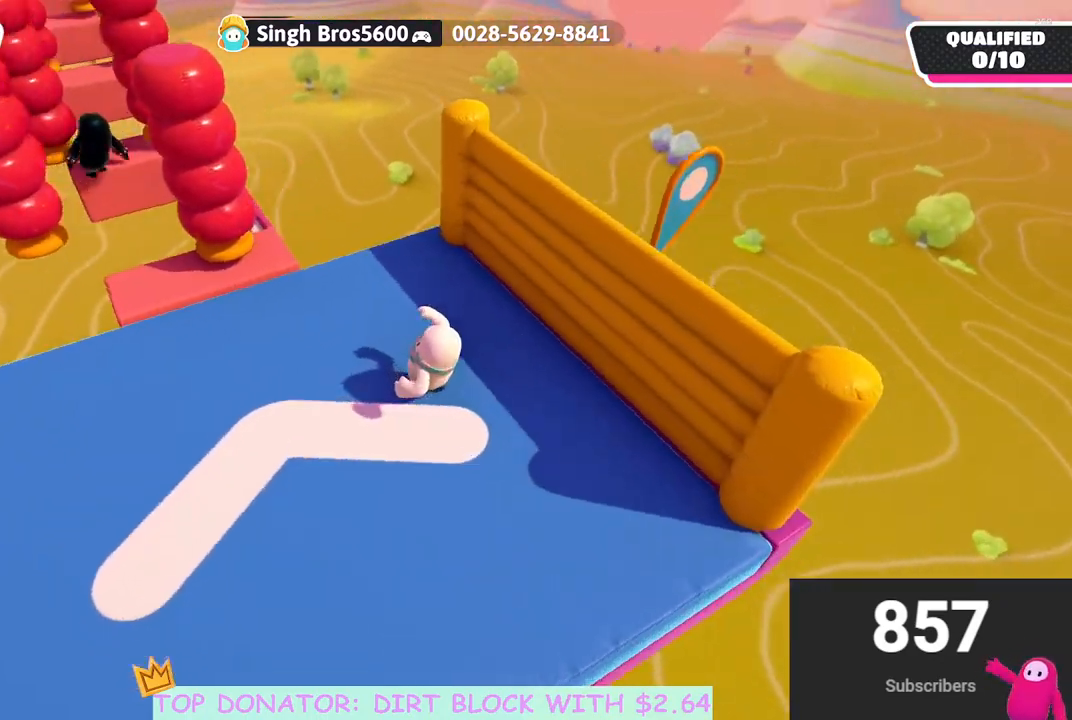
{"buttons": [], "left_stick": "up", "right_stick": "down-right", "events": [[33, "left_stick", "up-left"], [183, "right_stick", "center"], [300, "right_stick", "right"], [400, "left_stick", "up"], [400, "right_stick", "down-right"]]}
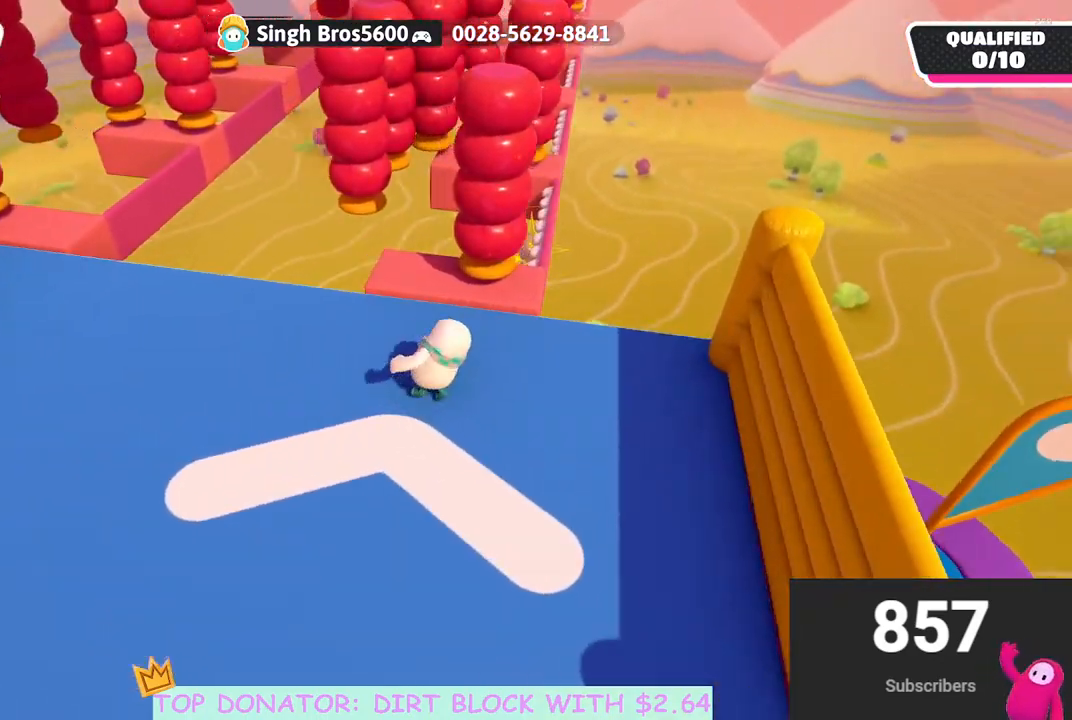
{"buttons": [], "left_stick": "right", "right_stick": "down-right", "events": [[50, "right_stick", "center"], [167, "A", "down"], [250, "A", "up"], [283, "left_stick", "center"], [383, "left_stick", "right"], [417, "right_stick", "down-right"]]}
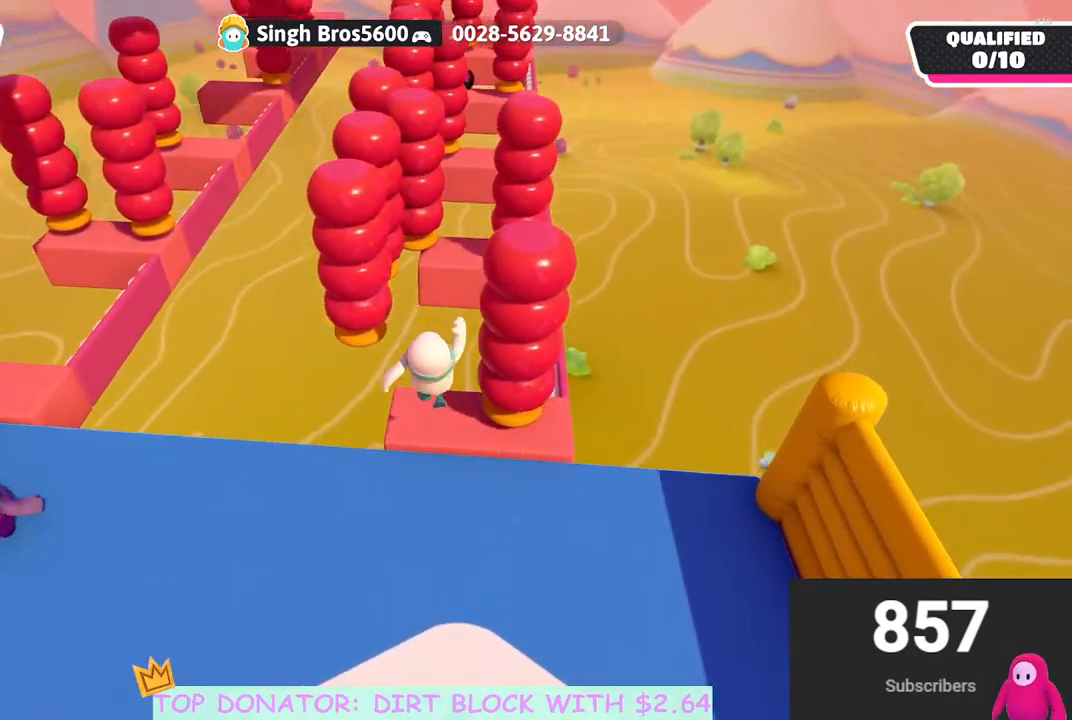
{"buttons": ["A"], "left_stick": "up", "right_stick": "center", "events": [[50, "right_stick", "center"], [67, "left_stick", "up"], [150, "right_stick", "down-right"], [233, "right_stick", "center"], [417, "A", "down"]]}
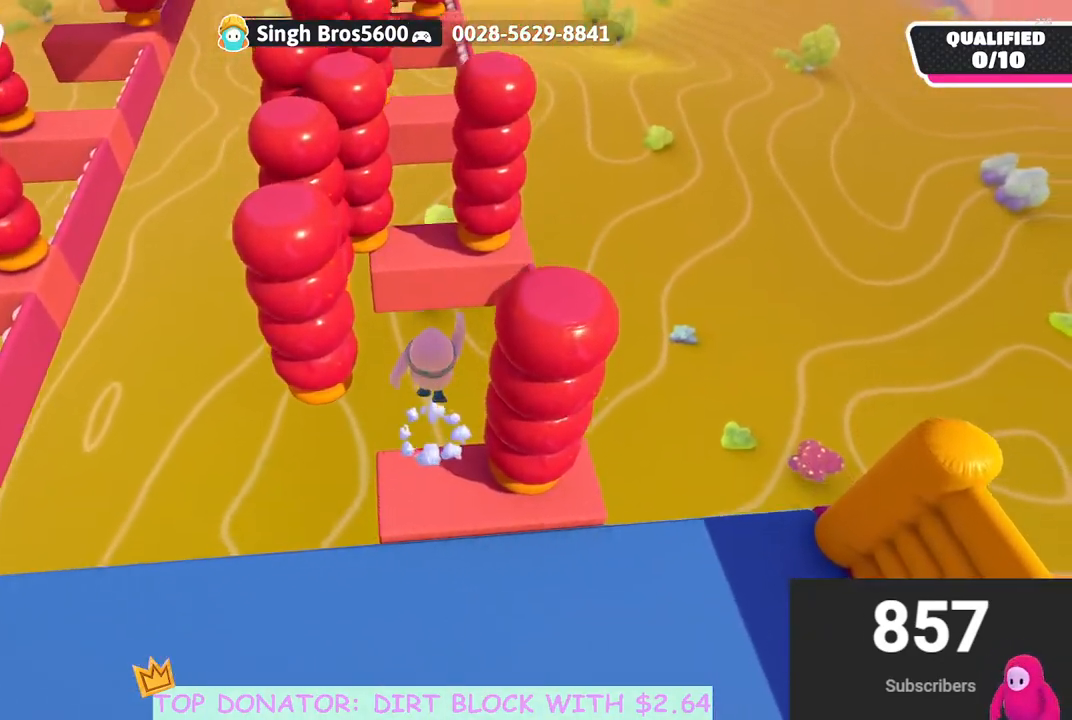
{"buttons": [], "left_stick": "up", "right_stick": "center", "events": [[33, "A", "up"]]}
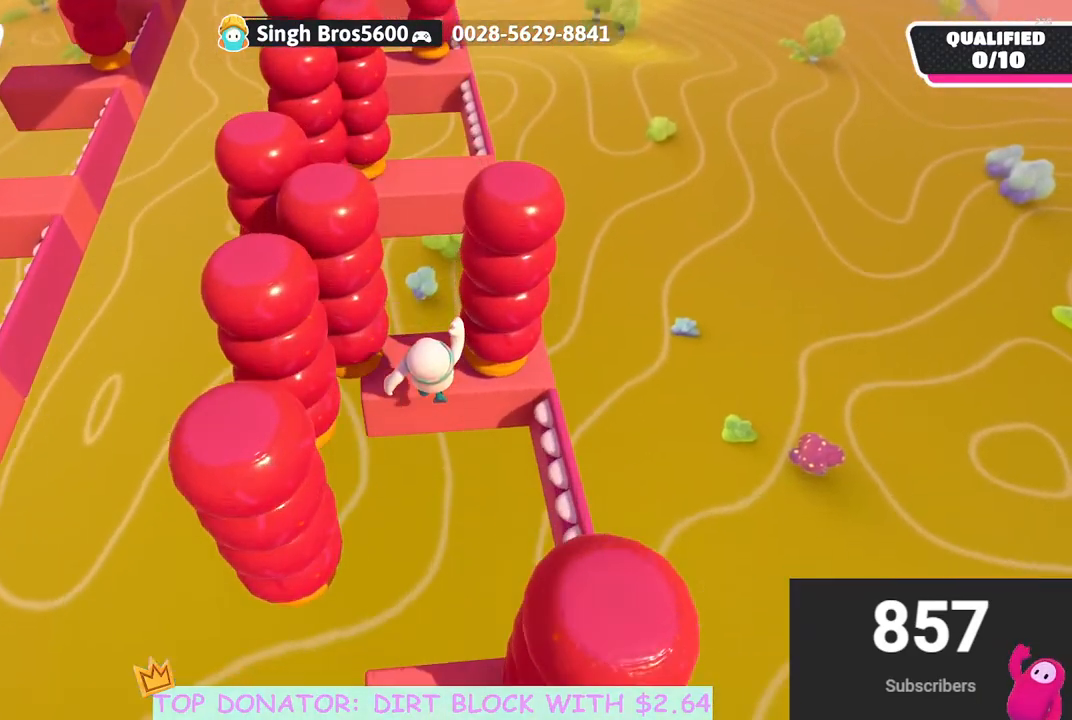
{"buttons": [], "left_stick": "up", "right_stick": "center", "events": [[267, "A", "down"], [383, "A", "up"]]}